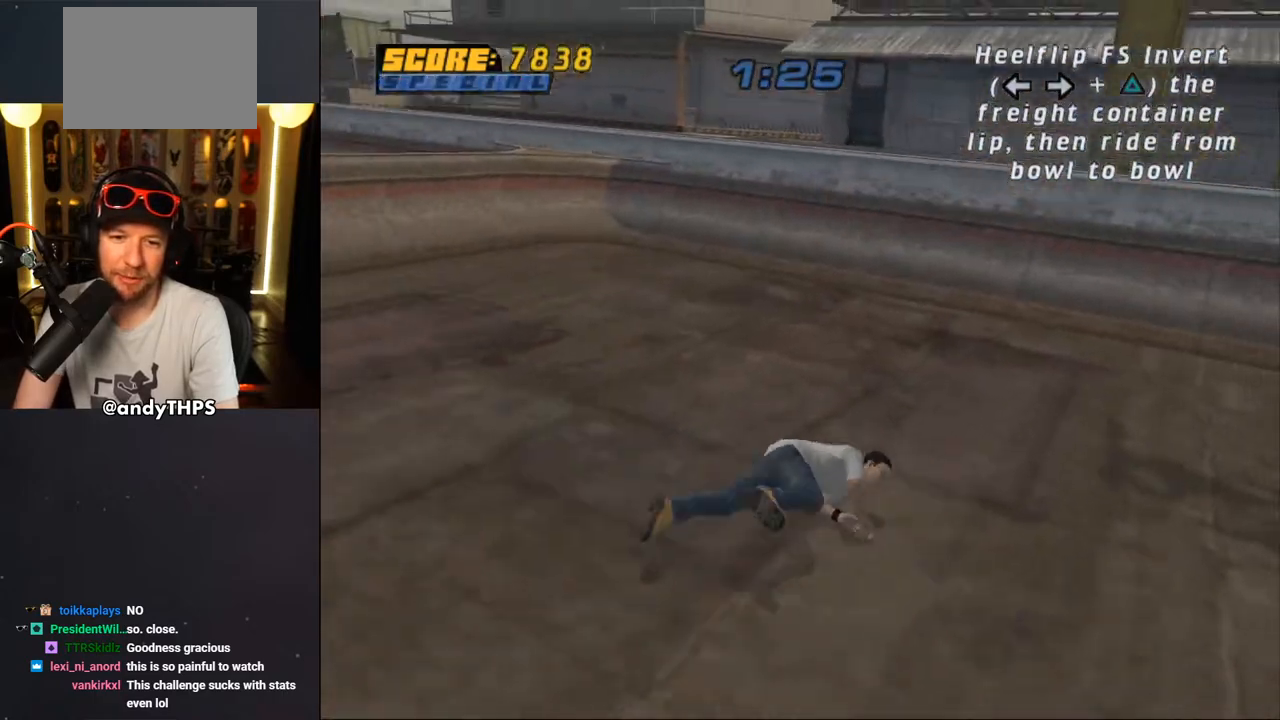
Gameplay with a controller (PlayStation layout); each line is a JSON object with the inputs held at the frame after it (dt_ms = milliseconds from this image to that frame). "events" lists button and stick changes between this image and that frame as [ms after this image, input, new state], when the widget could be followed in between. Not read: L2 R2.
{"dt_ms": 1000, "buttons": ["CROSS"], "left_stick": "center", "right_stick": "center"}
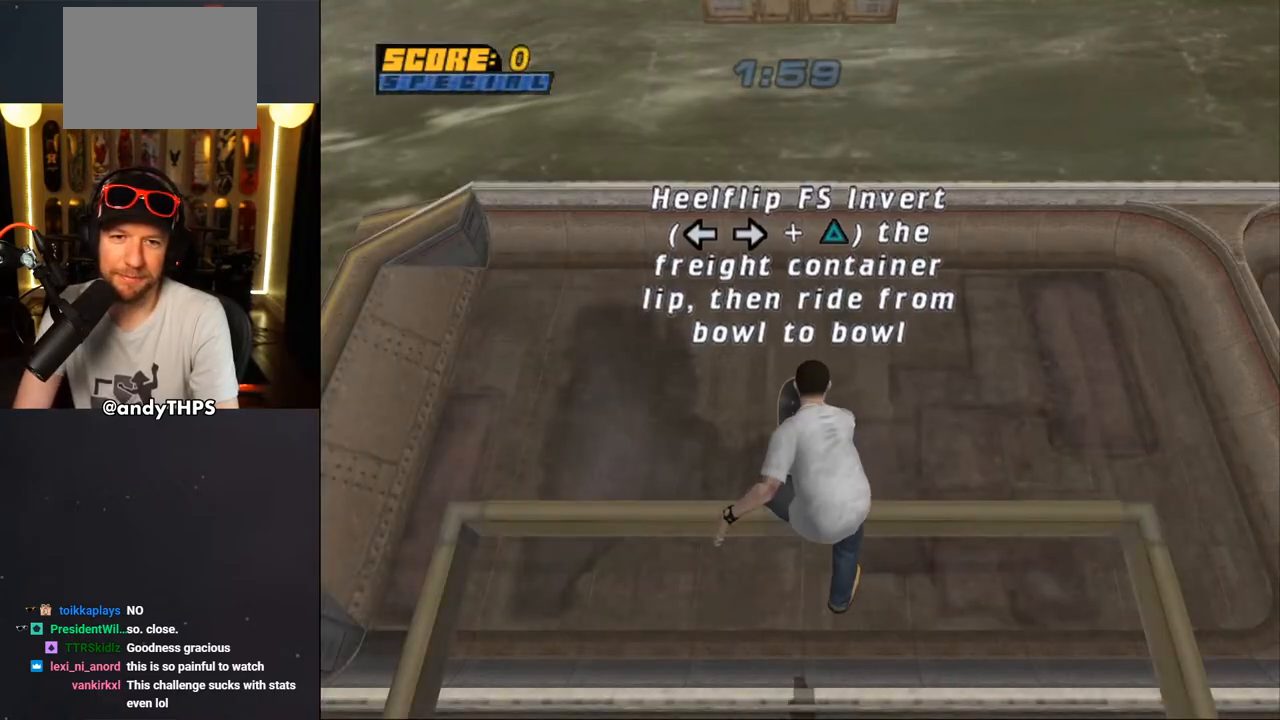
{"dt_ms": 500, "buttons": ["CROSS"], "left_stick": "center", "right_stick": "center", "events": []}
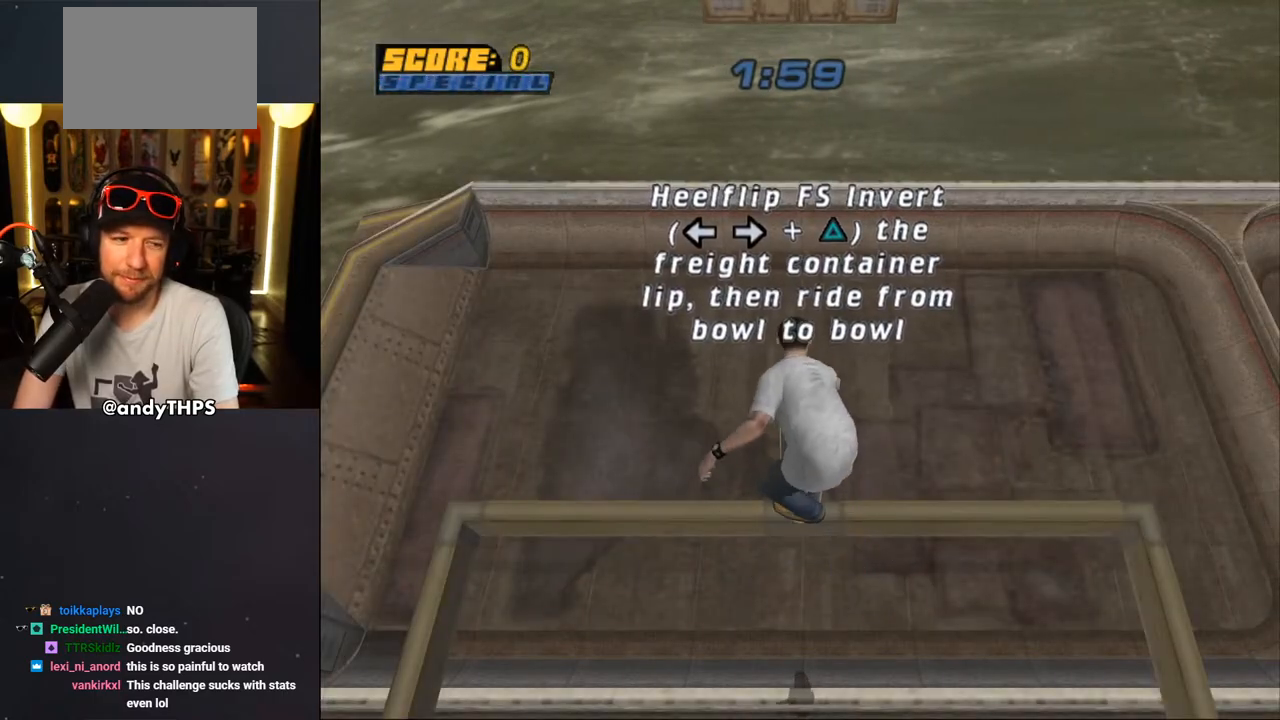
{"dt_ms": 500, "buttons": ["CROSS"], "left_stick": "center", "right_stick": "center", "events": []}
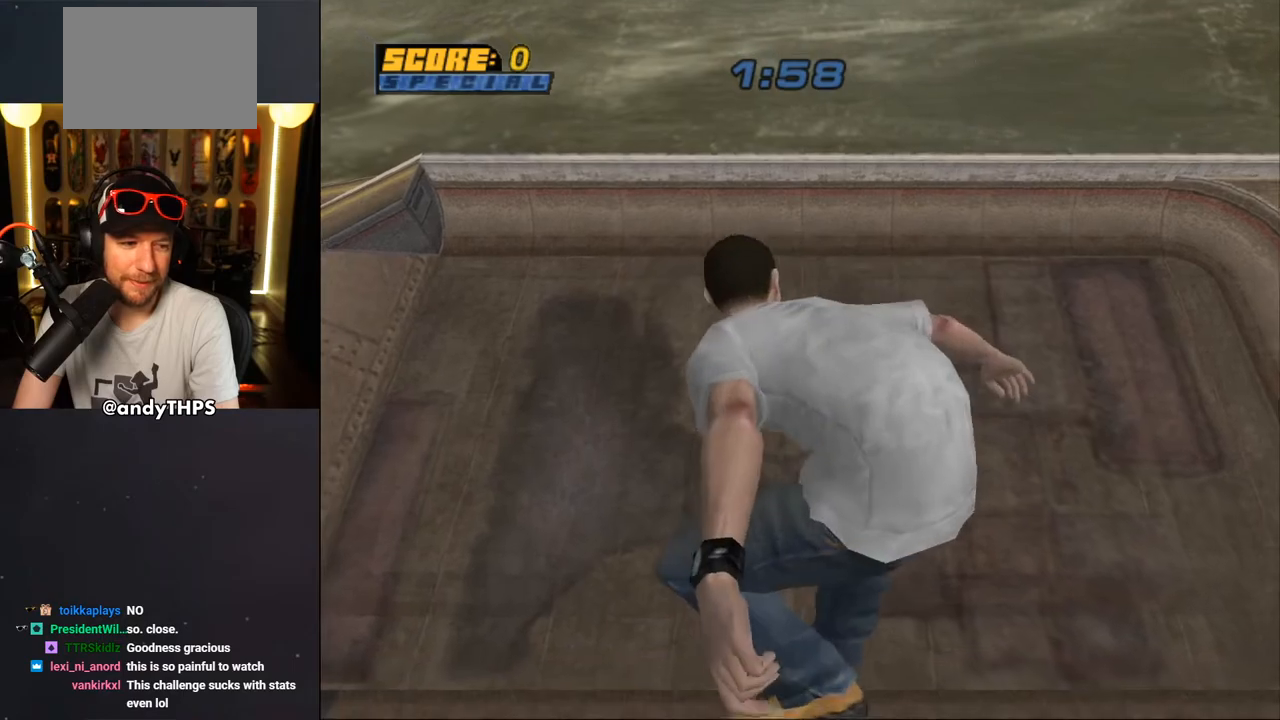
{"dt_ms": 500, "buttons": ["CROSS"], "left_stick": "center", "right_stick": "center", "events": []}
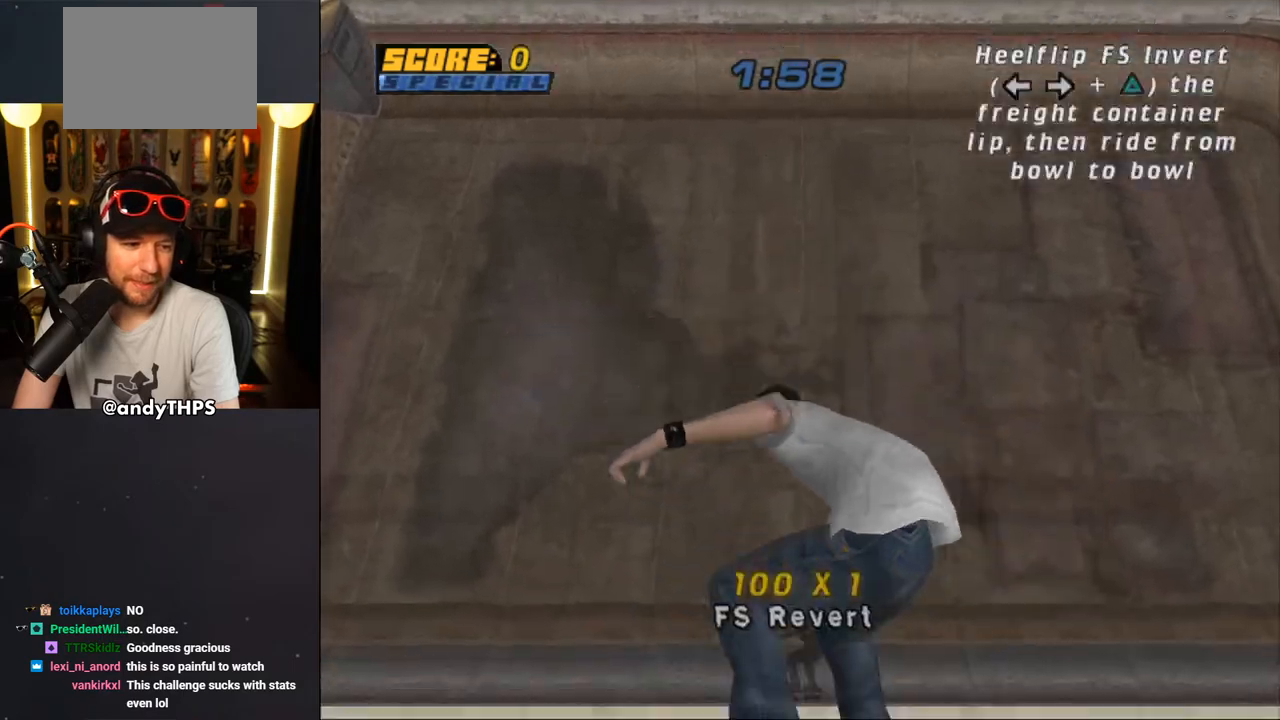
{"dt_ms": 500, "buttons": ["CROSS"], "left_stick": "center", "right_stick": "center", "events": [[283, "DPAD_DOWN", "down"], [350, "DPAD_DOWN", "up"], [417, "DPAD_UP", "down"], [500, "DPAD_UP", "up"]]}
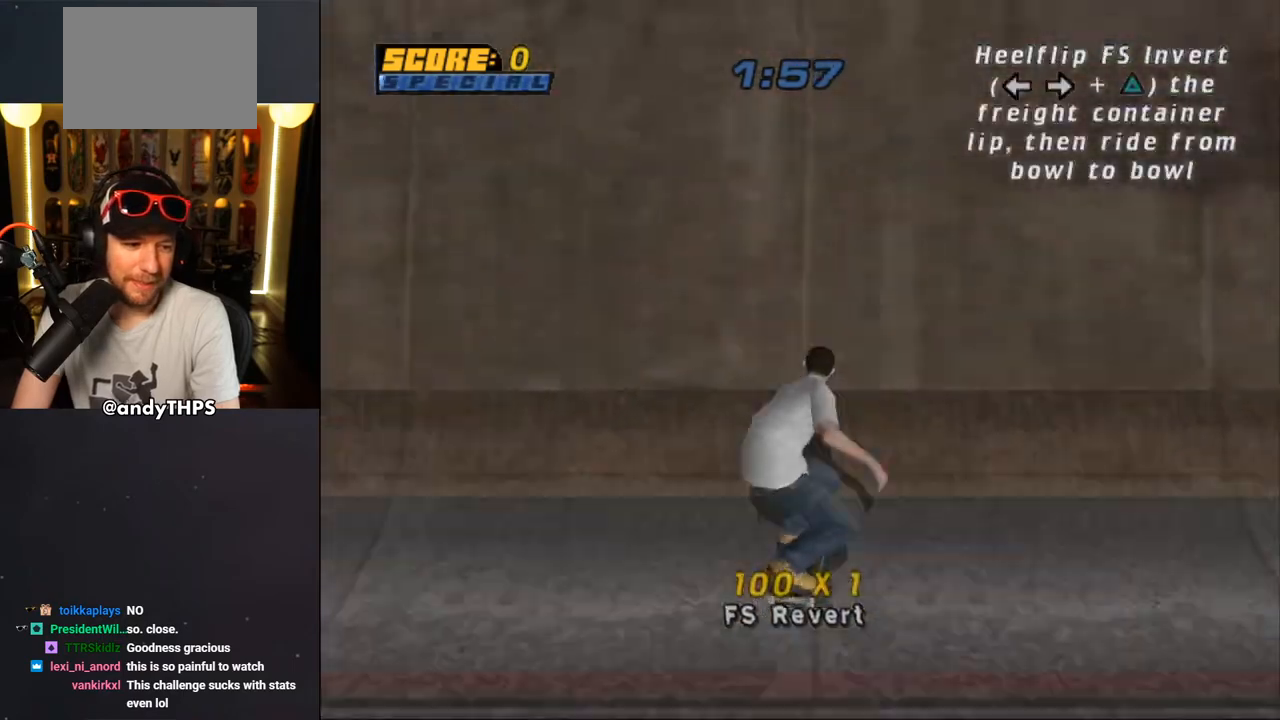
{"dt_ms": 500, "buttons": ["CROSS", "DPAD_DOWN"], "left_stick": "center", "right_stick": "center", "events": [[67, "DPAD_DOWN", "down"], [150, "DPAD_DOWN", "up"], [217, "DPAD_UP", "down"], [300, "DPAD_UP", "up"], [433, "DPAD_DOWN", "down"]]}
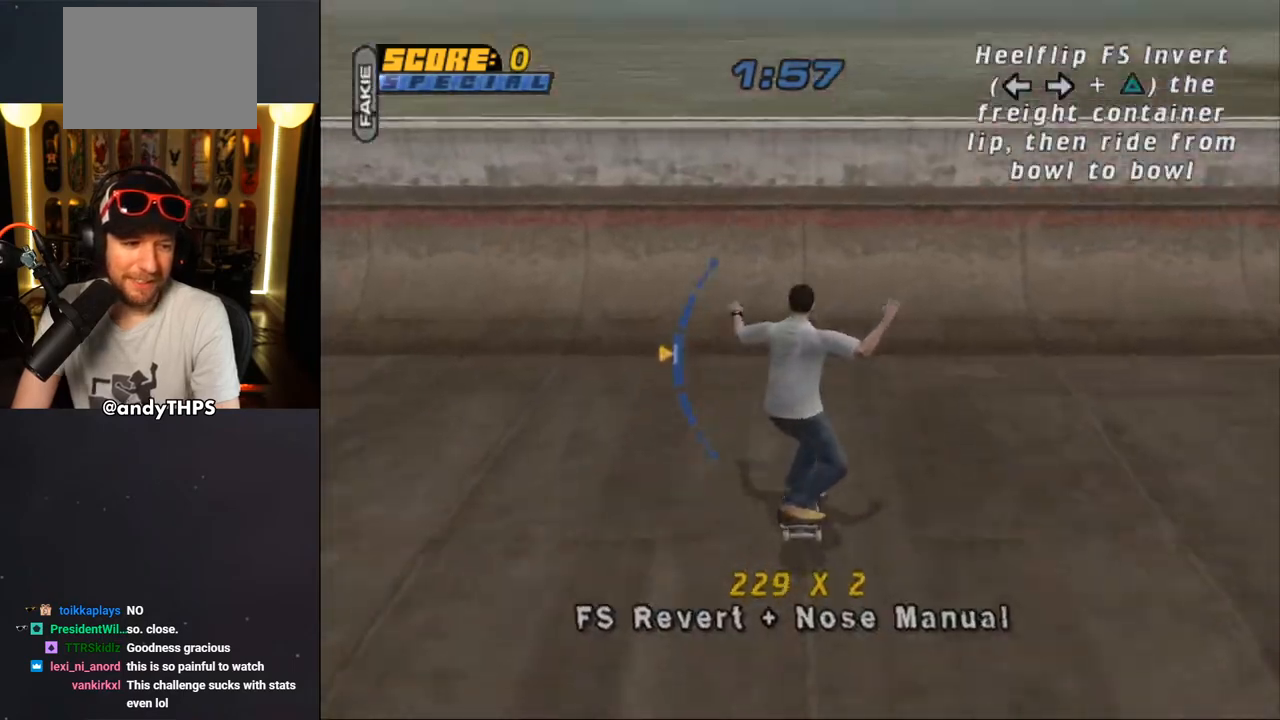
{"dt_ms": 500, "buttons": ["R1"], "left_stick": "center", "right_stick": "center", "events": [[33, "DPAD_DOWN", "up"], [283, "DPAD_DOWN", "down"], [300, "CROSS", "up"], [350, "DPAD_DOWN", "up"], [383, "R1", "down"], [417, "CIRCLE", "down"], [417, "DPAD_DOWN", "down"], [500, "CIRCLE", "up"], [500, "DPAD_DOWN", "up"]]}
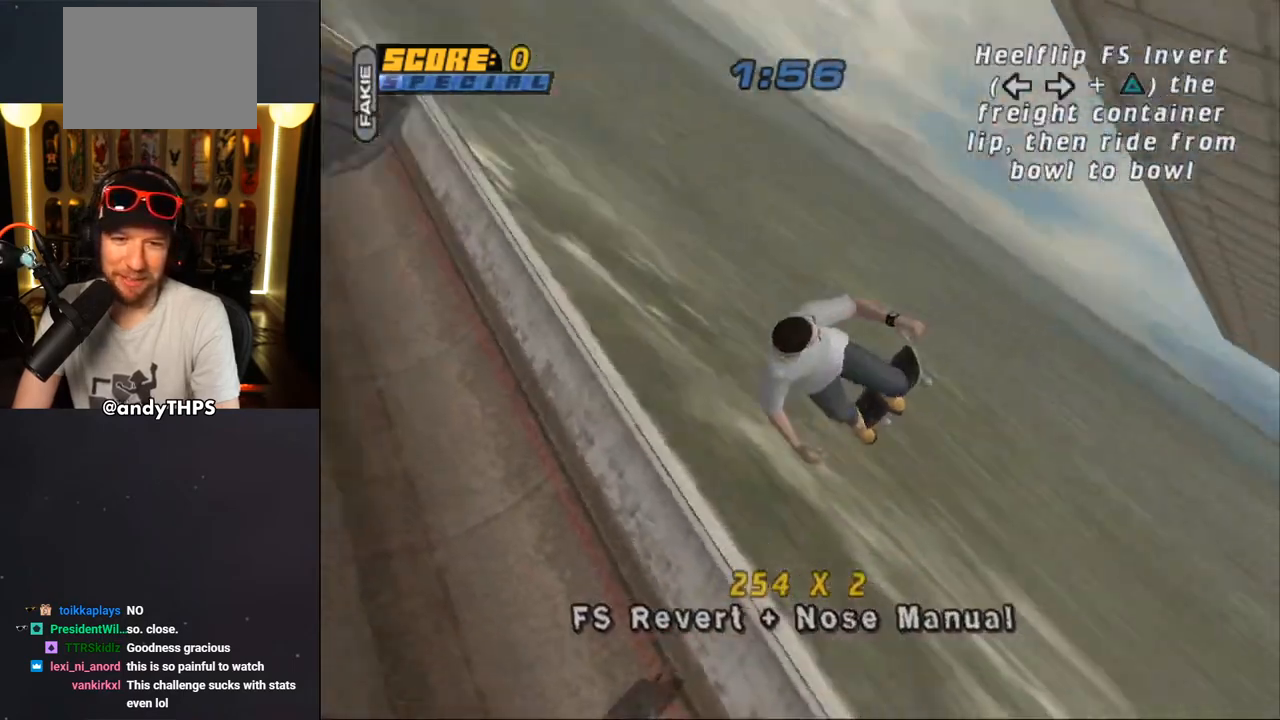
{"dt_ms": 500, "buttons": ["CROSS", "R1"], "left_stick": "center", "right_stick": "center", "events": [[50, "CIRCLE", "down"], [267, "CIRCLE", "up"], [400, "CROSS", "down"]]}
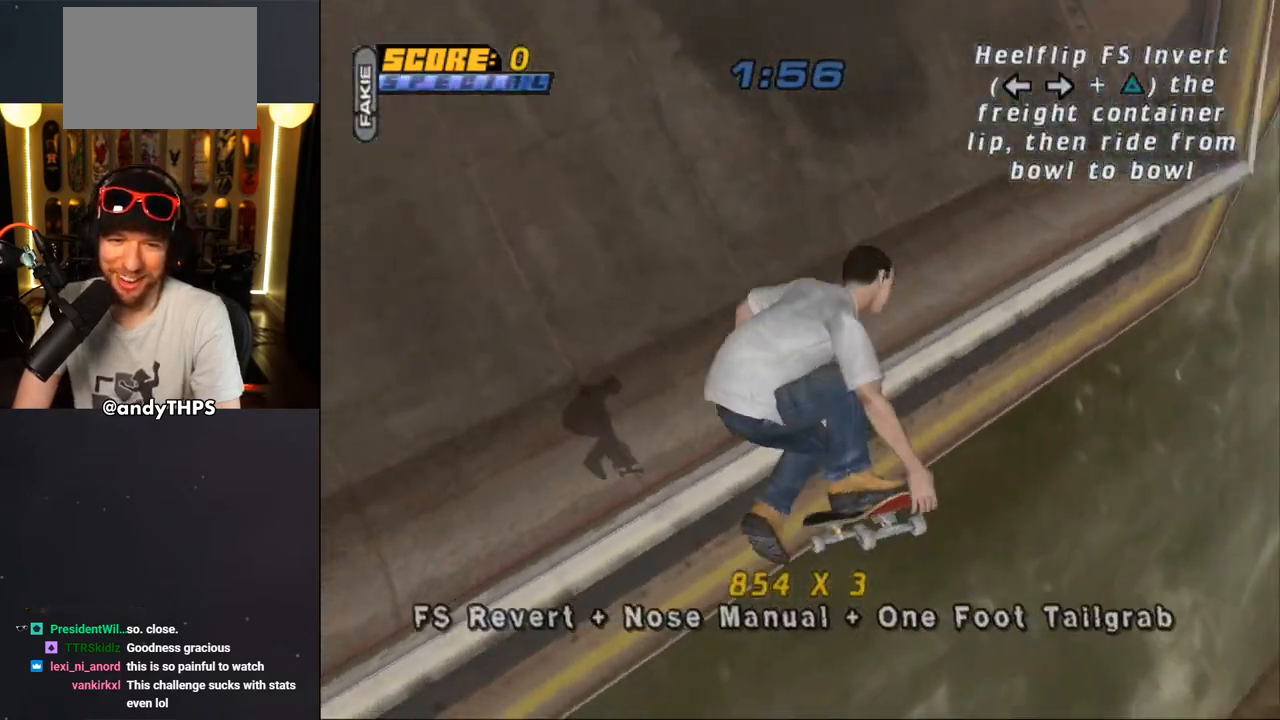
{"dt_ms": 500, "buttons": ["CROSS"], "left_stick": "center", "right_stick": "center", "events": [[183, "DPAD_RIGHT", "down"], [300, "DPAD_DOWN", "down"], [317, "DPAD_DOWN", "up"], [483, "DPAD_RIGHT", "up"], [483, "R1", "up"]]}
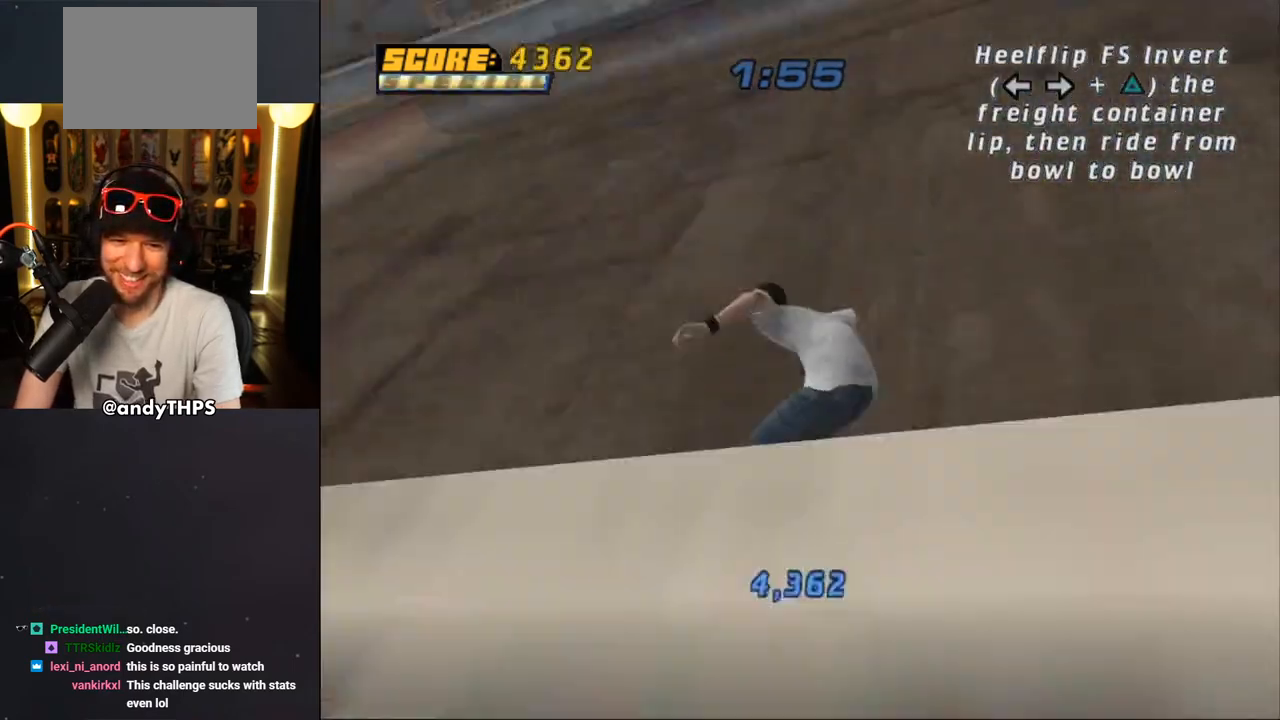
{"dt_ms": 500, "buttons": ["CROSS", "DPAD_RIGHT"], "left_stick": "center", "right_stick": "center", "events": [[233, "DPAD_LEFT", "down"], [300, "DPAD_LEFT", "up"], [417, "DPAD_RIGHT", "down"]]}
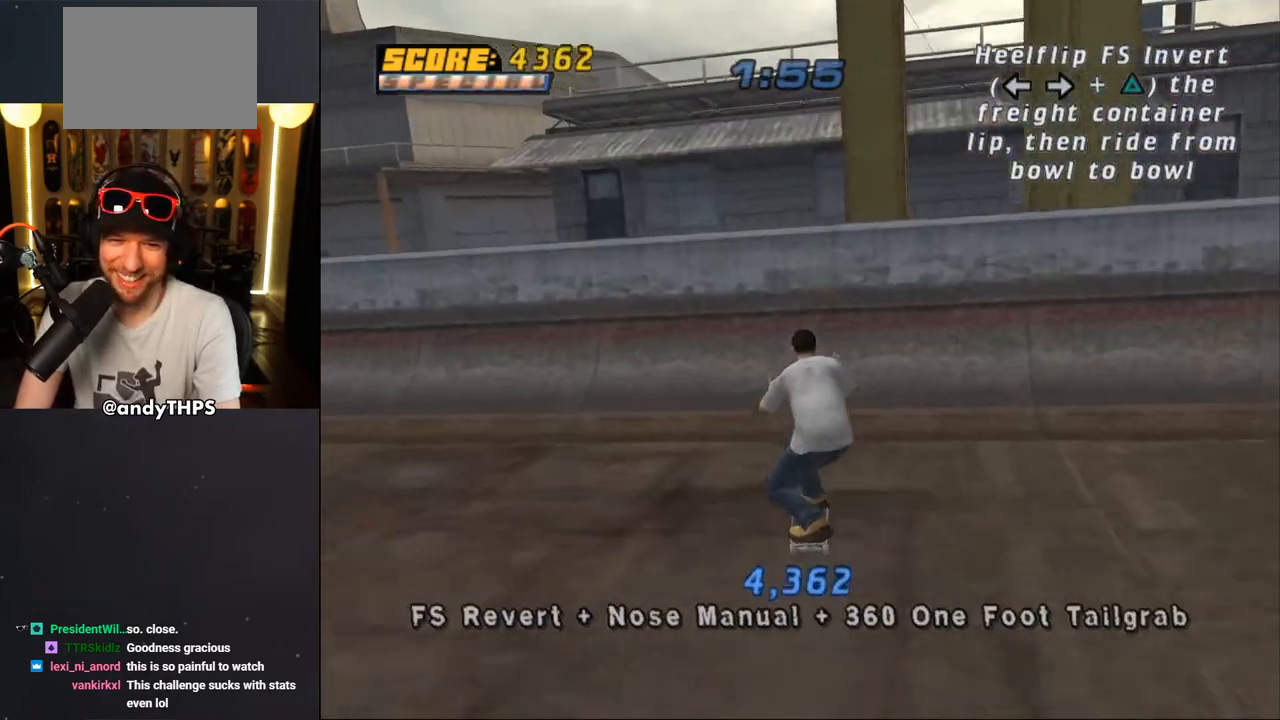
{"dt_ms": 500, "buttons": ["CIRCLE"], "left_stick": "center", "right_stick": "center", "events": [[33, "DPAD_RIGHT", "up"], [250, "CROSS", "up"], [400, "DPAD_RIGHT", "down"], [433, "CIRCLE", "down"], [467, "DPAD_RIGHT", "up"]]}
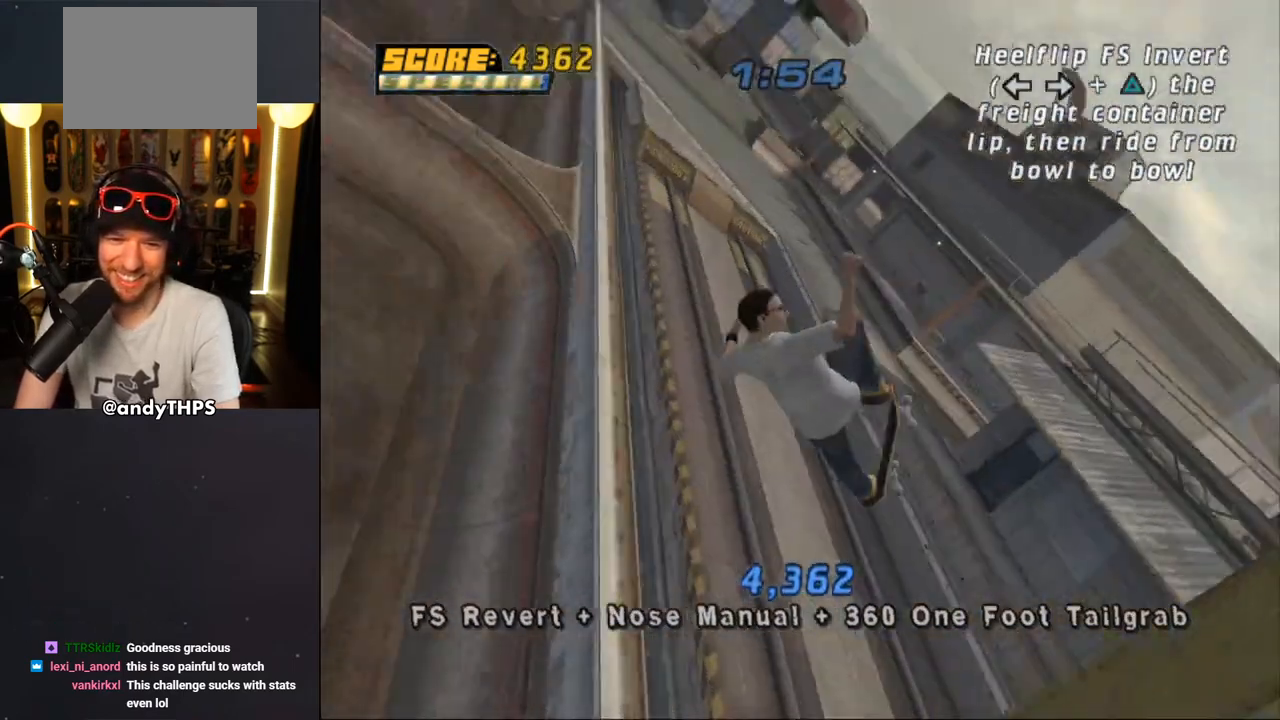
{"dt_ms": 500, "buttons": ["CROSS"], "left_stick": "center", "right_stick": "center", "events": [[333, "CIRCLE", "up"], [500, "CROSS", "down"]]}
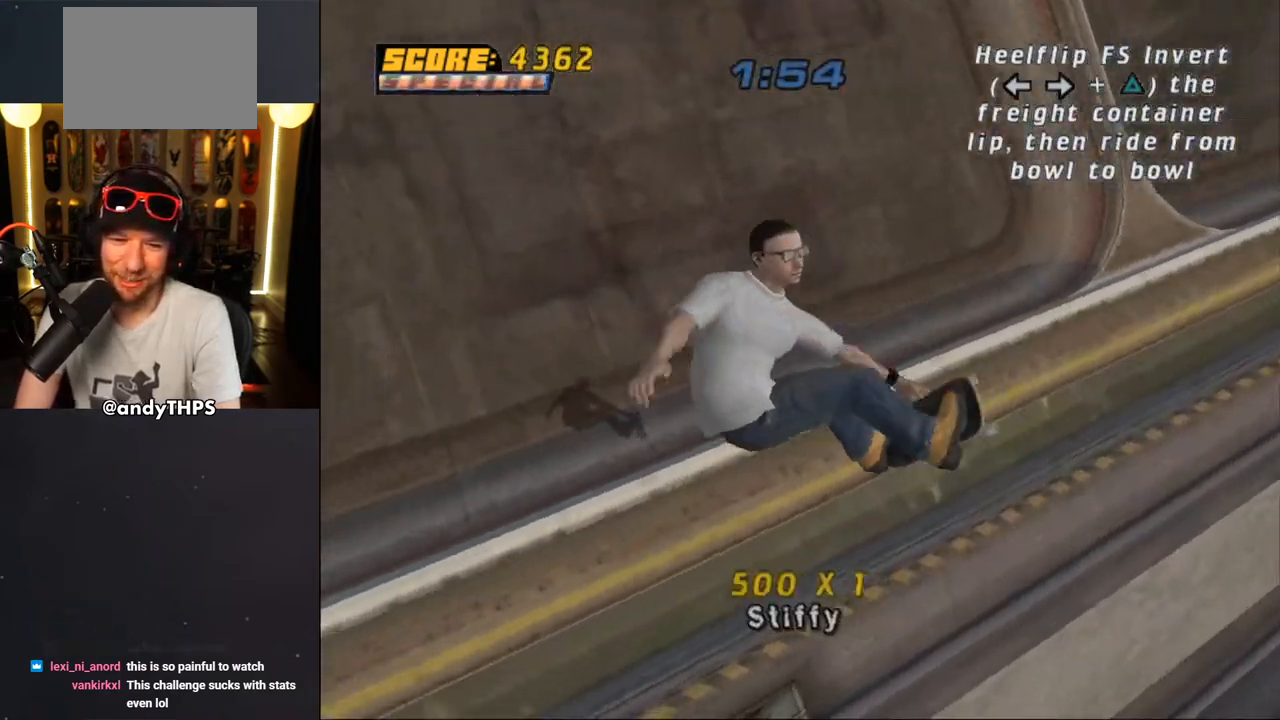
{"dt_ms": 500, "buttons": ["CROSS"], "left_stick": "center", "right_stick": "center", "events": []}
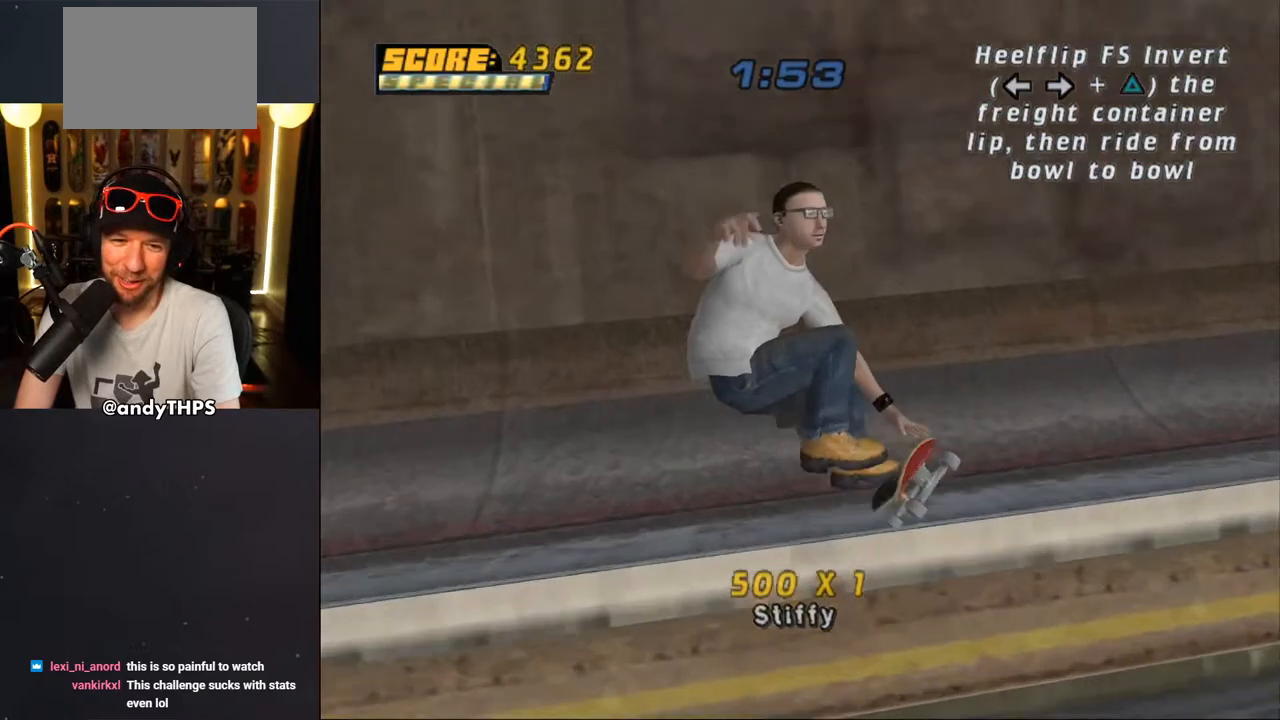
{"dt_ms": 500, "buttons": ["CROSS"], "left_stick": "center", "right_stick": "center", "events": []}
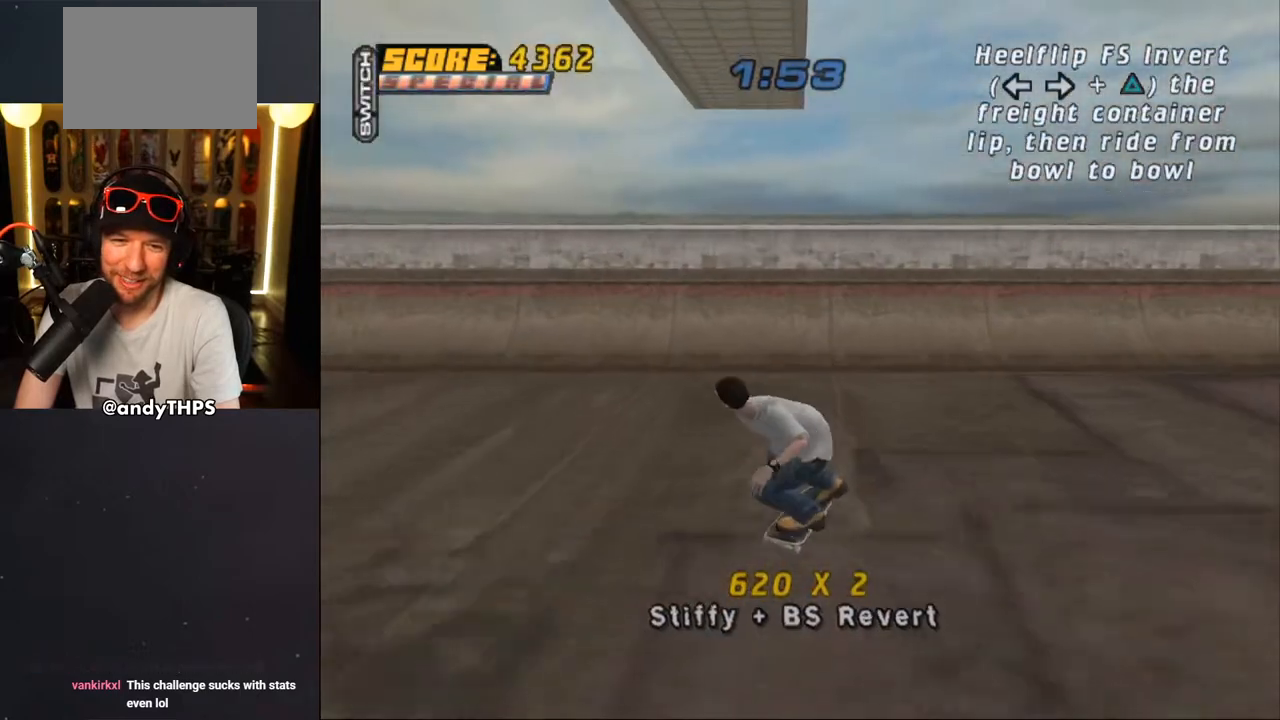
{"dt_ms": 500, "buttons": ["CROSS"], "left_stick": "center", "right_stick": "center", "events": [[283, "CROSS", "up"], [350, "CROSS", "down"], [400, "CROSS", "up"], [450, "CROSS", "down"]]}
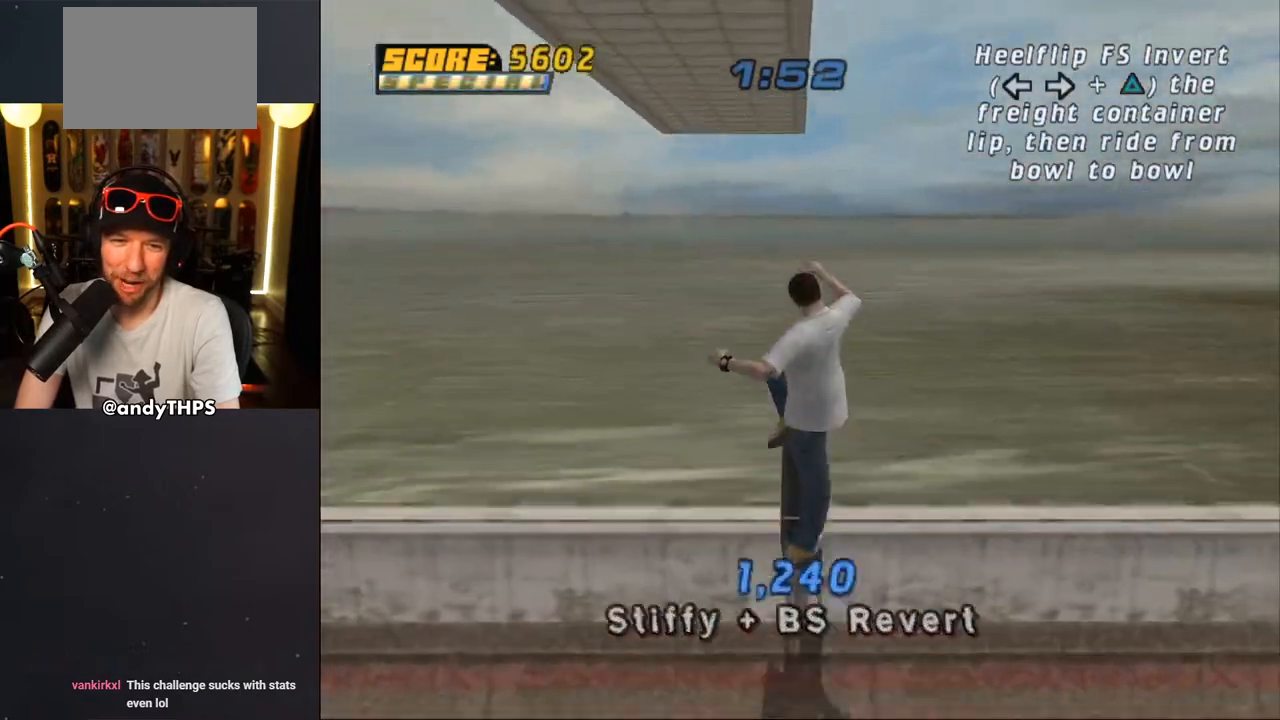
{"dt_ms": 500, "buttons": ["TRIANGLE"], "left_stick": "center", "right_stick": "center", "events": [[33, "CROSS", "up"], [83, "CROSS", "down"], [167, "CROSS", "up"], [367, "TRIANGLE", "down"]]}
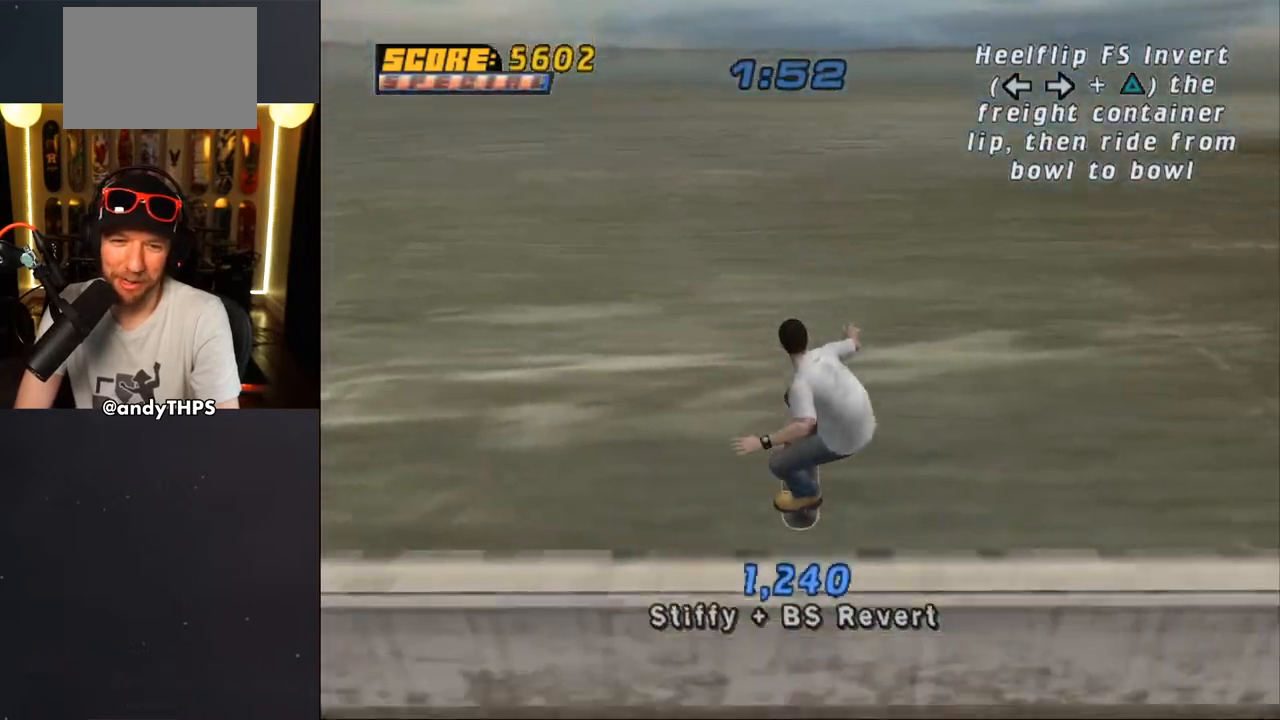
{"dt_ms": 500, "buttons": ["CROSS", "DPAD_RIGHT"], "left_stick": "center", "right_stick": "center", "events": [[400, "TRIANGLE", "up"], [433, "CROSS", "down"], [483, "DPAD_RIGHT", "down"]]}
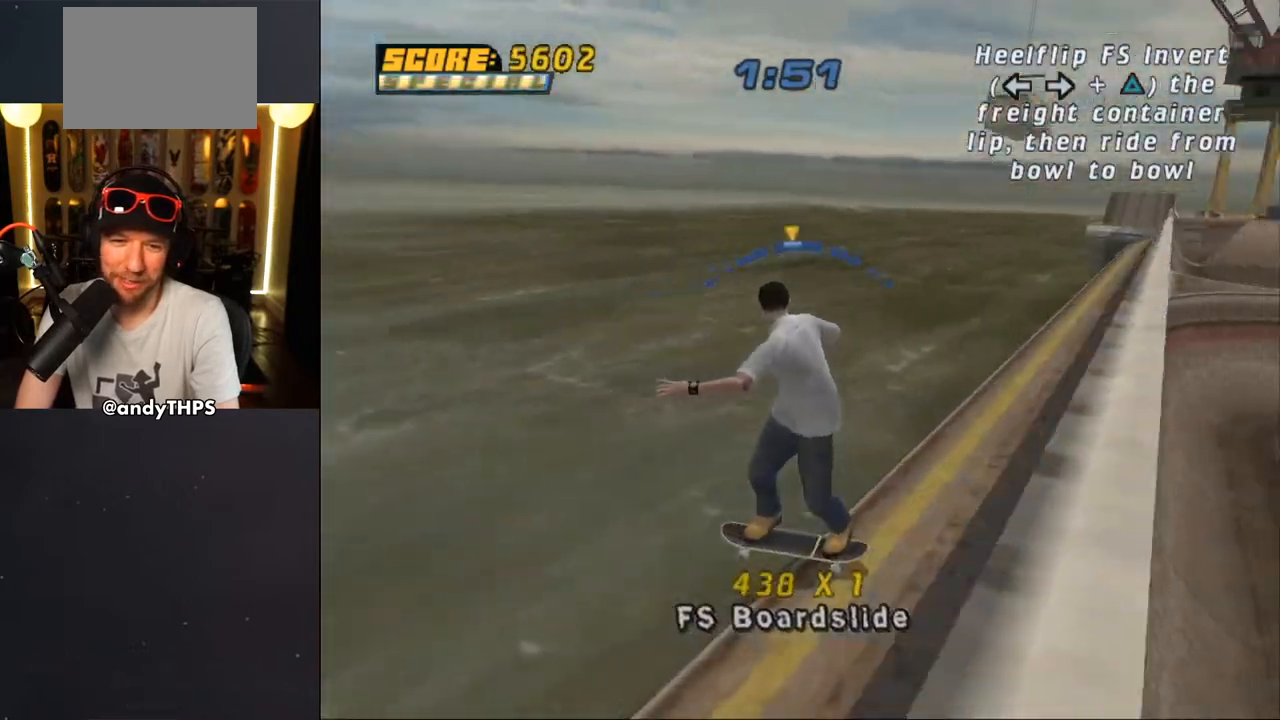
{"dt_ms": 500, "buttons": ["CROSS", "DPAD_DOWN", "DPAD_RIGHT"], "left_stick": "center", "right_stick": "center", "events": [[50, "CROSS", "up"], [50, "DPAD_DOWN", "down"], [150, "R1", "down"], [217, "TRIANGLE", "down"], [483, "CROSS", "down"], [483, "R1", "up"], [483, "TRIANGLE", "up"]]}
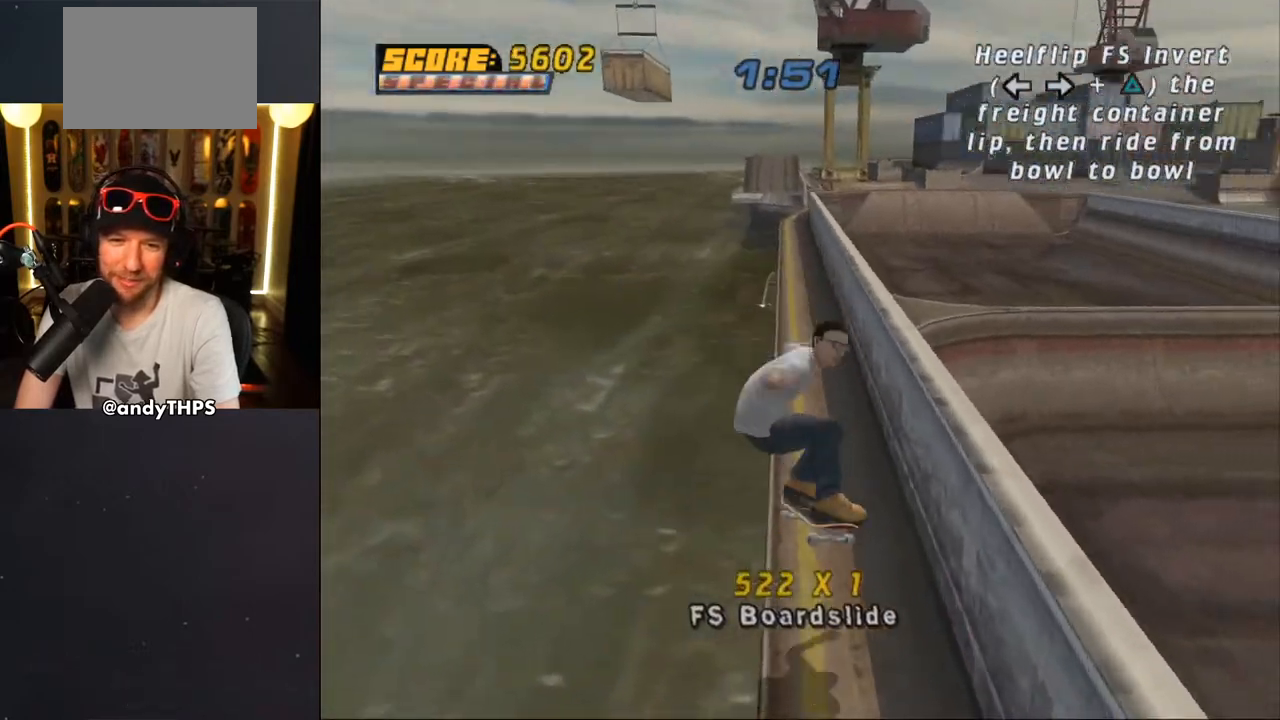
{"dt_ms": 500, "buttons": ["CROSS", "R1", "DPAD_DOWN", "DPAD_RIGHT"], "left_stick": "center", "right_stick": "center", "events": [[17, "R1", "down"], [50, "CROSS", "up"], [50, "TRIANGLE", "down"], [183, "CROSS", "down"], [183, "TRIANGLE", "up"], [217, "TRIANGLE", "down"], [233, "CROSS", "up"], [333, "CROSS", "down"], [333, "TRIANGLE", "up"], [383, "CROSS", "up"], [383, "TRIANGLE", "down"], [483, "CROSS", "down"], [483, "TRIANGLE", "up"]]}
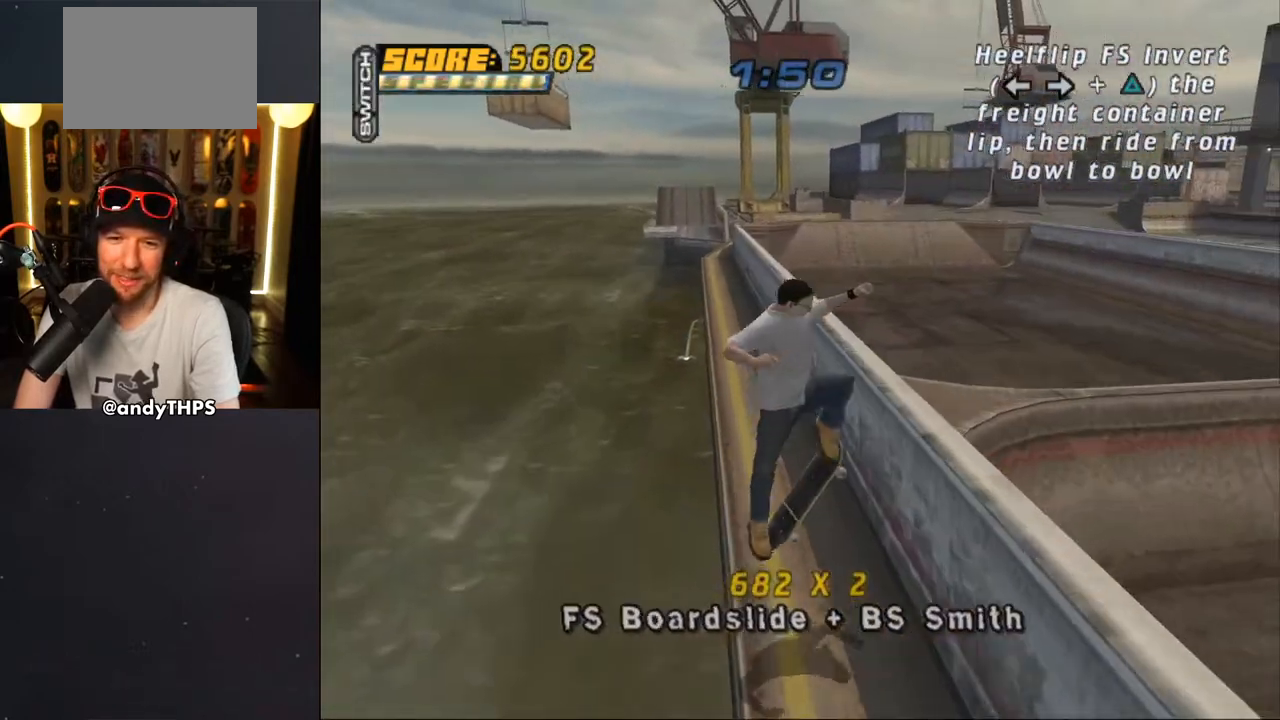
{"dt_ms": 500, "buttons": ["R1", "DPAD_DOWN", "DPAD_RIGHT"], "left_stick": "center", "right_stick": "center", "events": [[33, "TRIANGLE", "down"], [50, "CROSS", "up"], [150, "CROSS", "down"], [200, "CROSS", "up"], [300, "CROSS", "down"], [350, "CROSS", "up"], [467, "CROSS", "down"], [467, "TRIANGLE", "up"], [483, "CROSS", "up"]]}
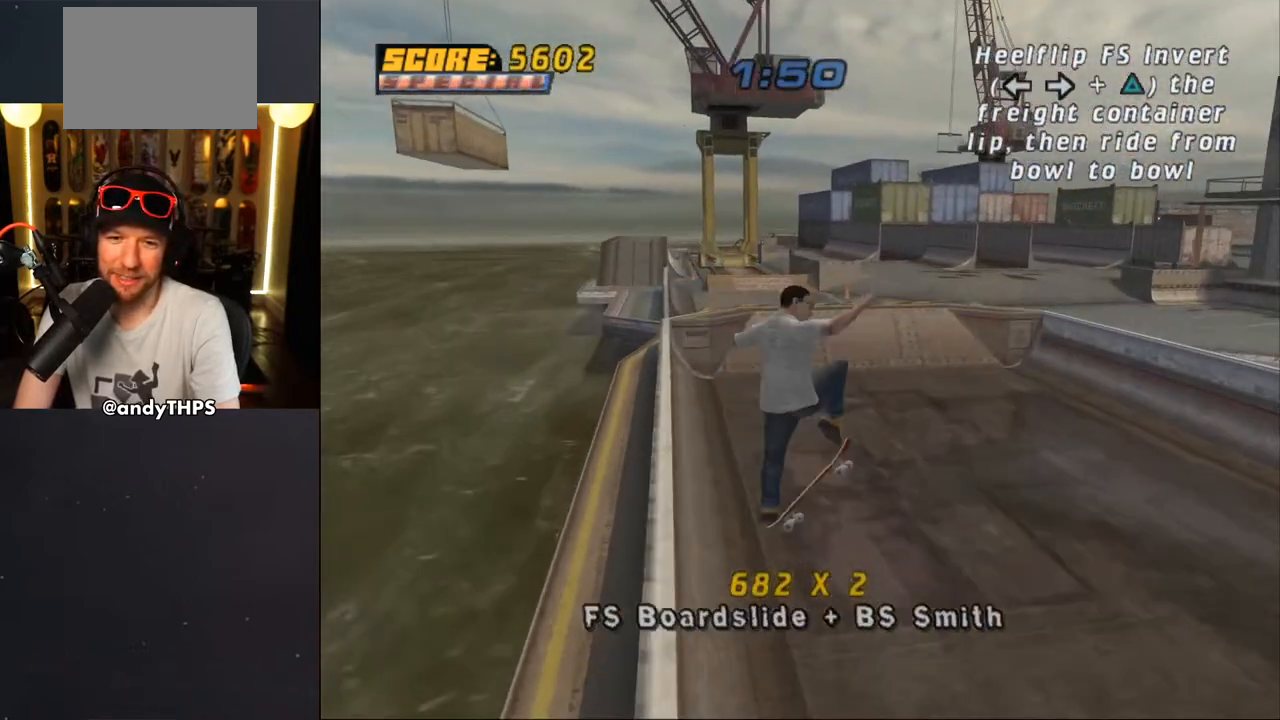
{"dt_ms": 500, "buttons": ["CROSS", "DPAD_DOWN", "DPAD_RIGHT"], "left_stick": "center", "right_stick": "center", "events": [[100, "CROSS", "down"], [183, "DPAD_DOWN", "up"], [200, "DPAD_RIGHT", "up"], [200, "R1", "up"], [383, "DPAD_RIGHT", "down"], [400, "DPAD_DOWN", "down"]]}
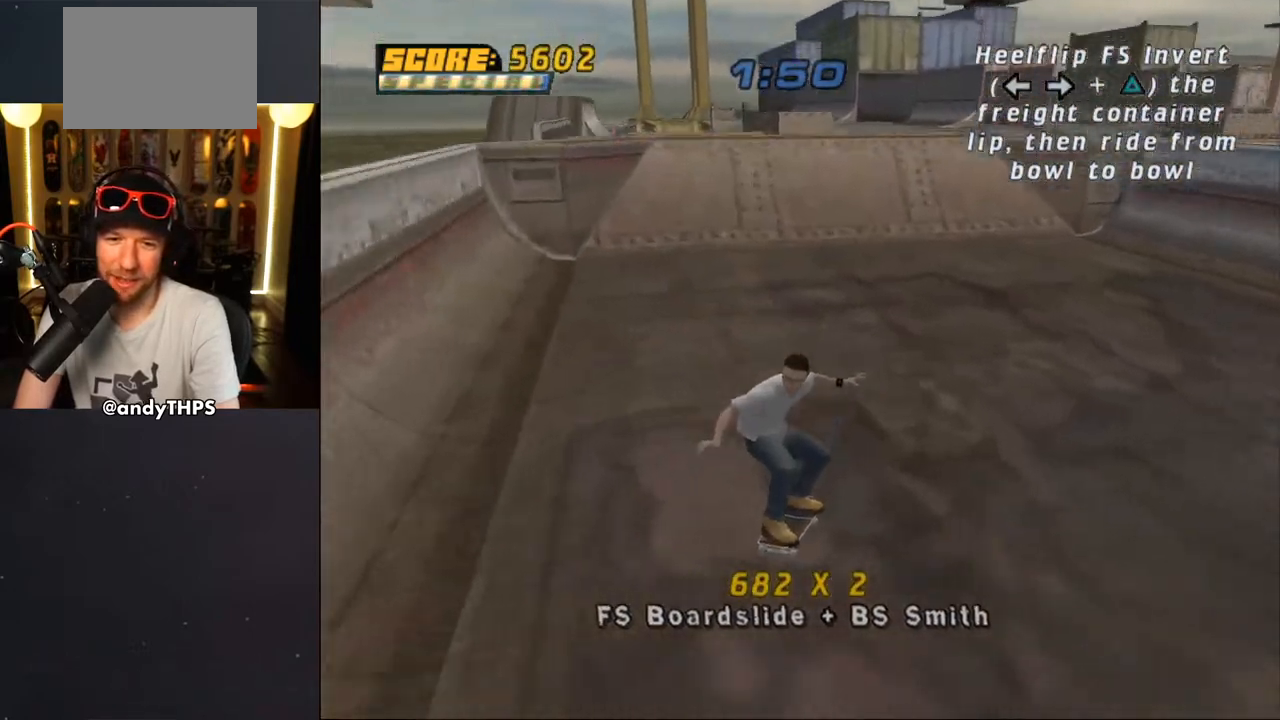
{"dt_ms": 500, "buttons": ["CROSS", "DPAD_RIGHT"], "left_stick": "center", "right_stick": "center", "events": [[233, "DPAD_DOWN", "up"], [317, "DPAD_RIGHT", "up"], [467, "DPAD_RIGHT", "down"]]}
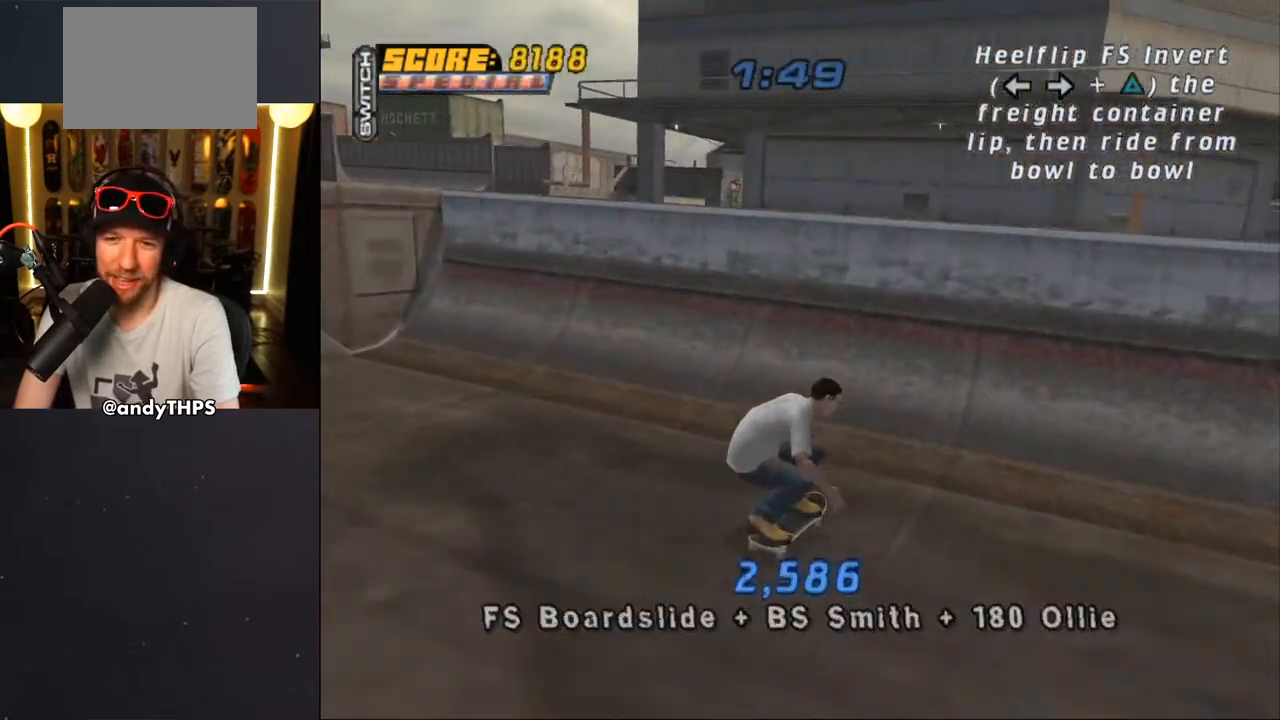
{"dt_ms": 500, "buttons": ["CROSS"], "left_stick": "center", "right_stick": "center", "events": [[17, "DPAD_DOWN", "down"], [167, "CROSS", "up"], [167, "TRIANGLE", "down"], [267, "DPAD_DOWN", "up"], [300, "DPAD_RIGHT", "up"], [400, "TRIANGLE", "up"], [417, "CROSS", "down"]]}
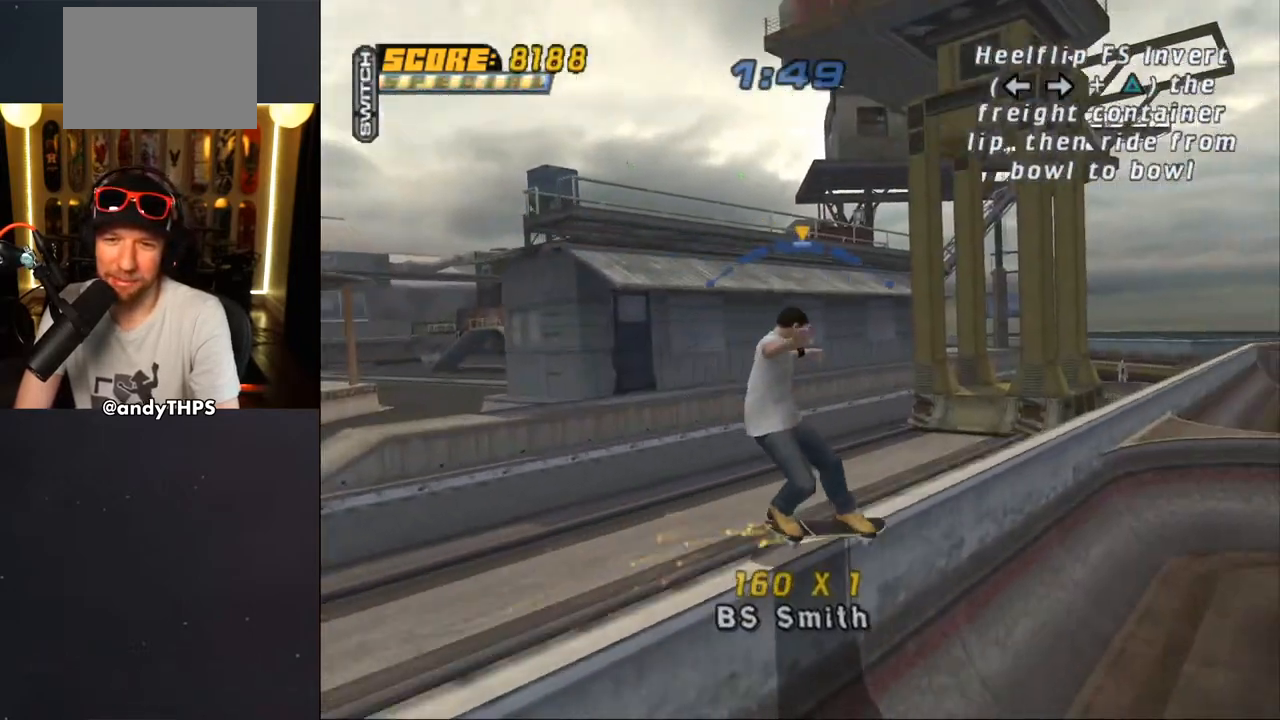
{"dt_ms": 500, "buttons": ["CROSS"], "left_stick": "center", "right_stick": "center", "events": [[217, "DPAD_LEFT", "down"], [250, "DPAD_LEFT", "up"]]}
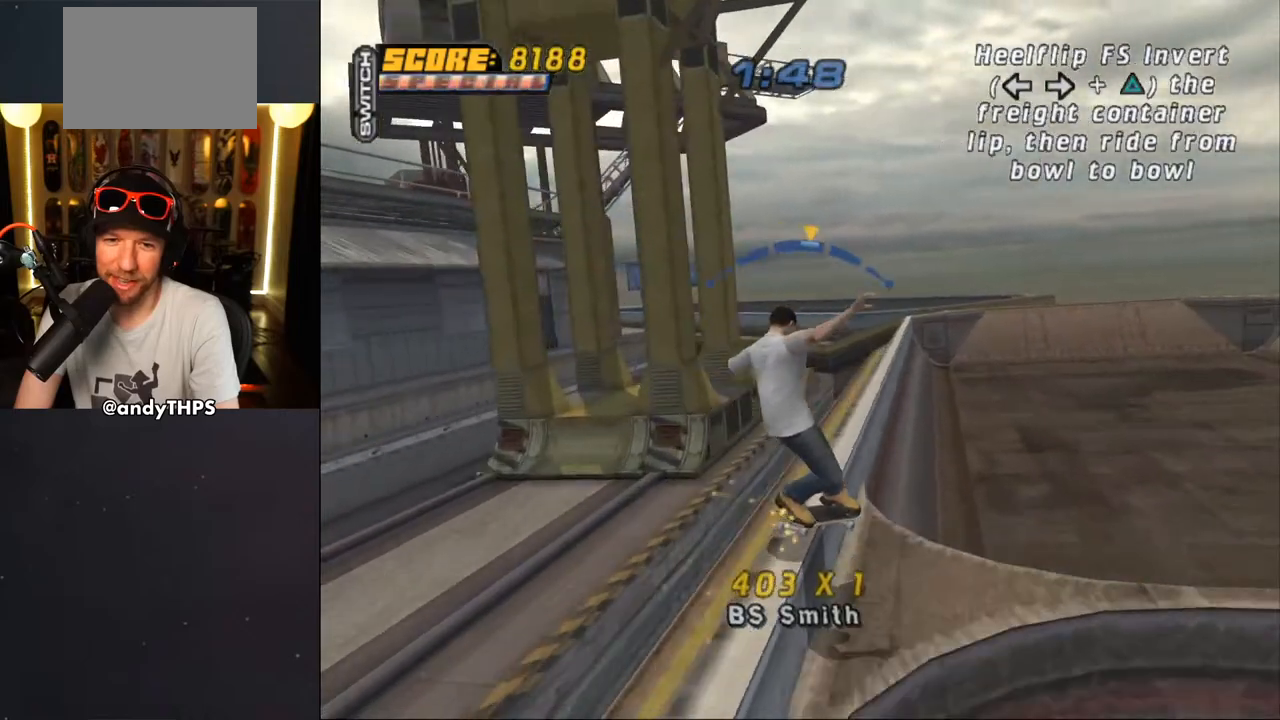
{"dt_ms": 500, "buttons": ["CROSS", "DPAD_DOWN", "DPAD_RIGHT"], "left_stick": "center", "right_stick": "center", "events": [[167, "DPAD_RIGHT", "down"], [200, "DPAD_DOWN", "down"]]}
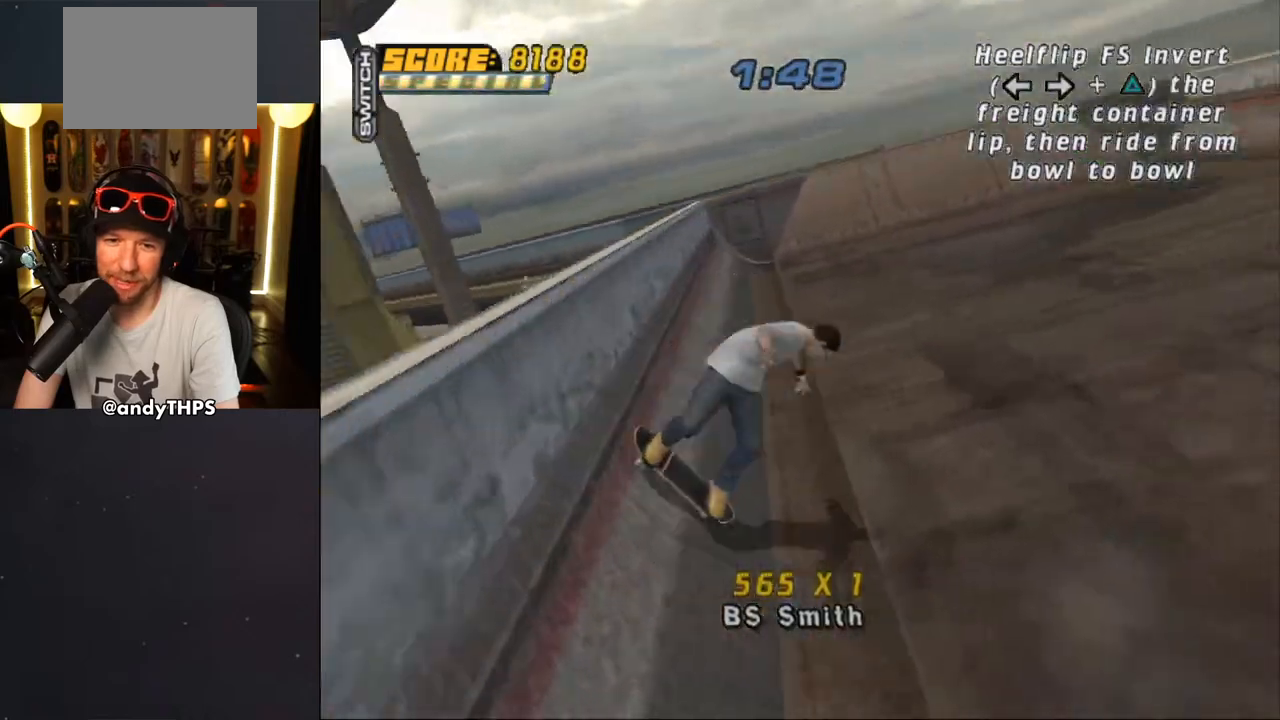
{"dt_ms": 500, "buttons": ["CROSS"], "left_stick": "center", "right_stick": "center", "events": [[50, "DPAD_DOWN", "up"], [100, "DPAD_RIGHT", "up"]]}
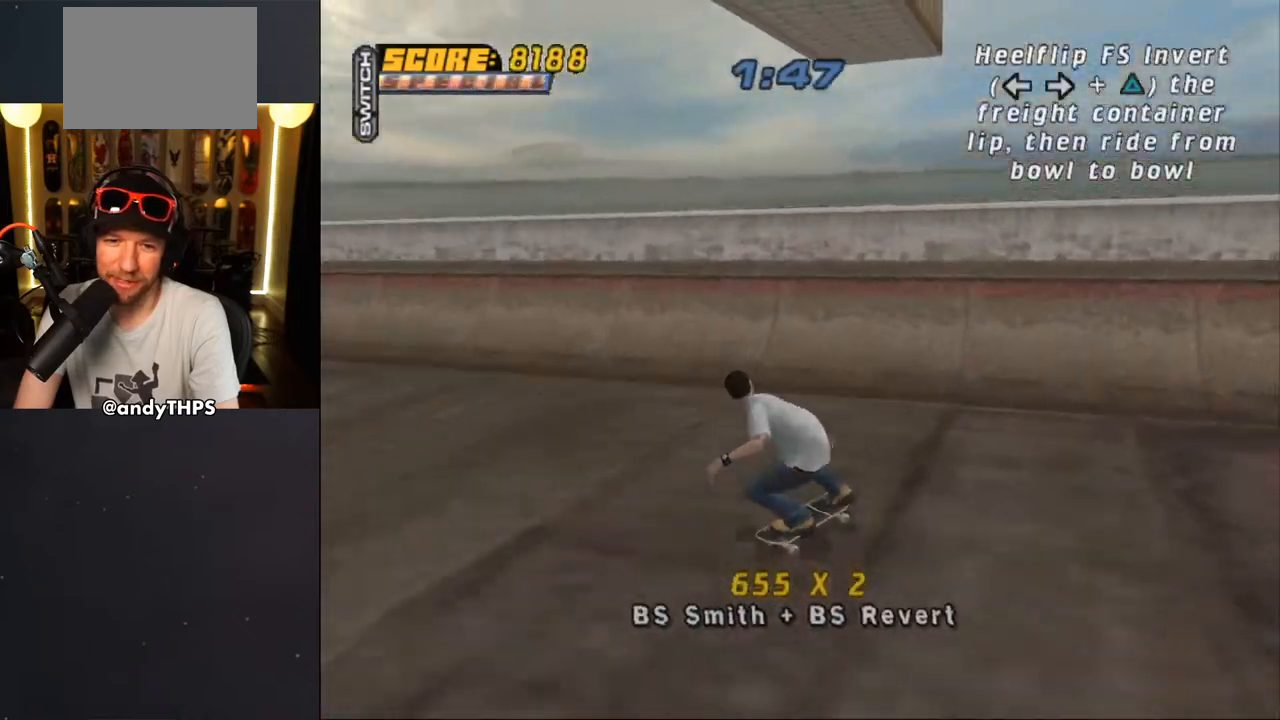
{"dt_ms": 500, "buttons": [], "left_stick": "center", "right_stick": "center", "events": [[233, "CROSS", "up"], [283, "CROSS", "down"], [467, "CROSS", "up"]]}